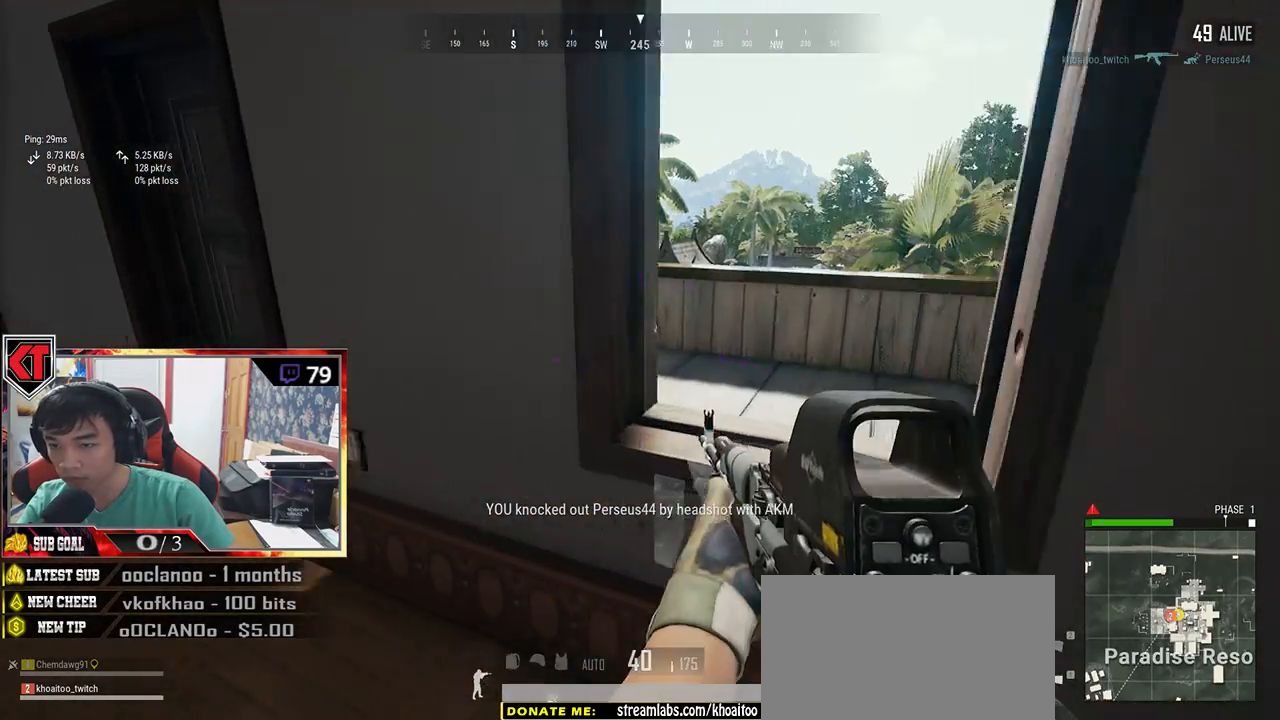
Gameplay with keyboard and mouse; each line is a JSON object with the keys and mouse buttons held at the frame after it. "events" lists presses ("down") and releases ("up") of "a", "c", "ctrl", "d", "e", "f", "q", "r", "s", "shift", "space", "tab", "v", "w", "x", "z", "mouse_left", "mouse_wheel", "mouse_right", "mouse_mb4" and "mouse_mb5" between this image and that frame as [ms after this image, input, new state], when the widget could be followed in between. "mouse_left", "mouse_wheel", "mouse_right", "mouse_mb4", "mouse_mb5" = the "left", "wheel", "right", "mb4", "mb5" buttons of the "mouse" list. No other keys are recorded. "wheel" means that the mouse wheel is clicked or scrolled. Mouse movement is not recorded.
{"keys": ["w"], "mouse": [], "events": [[50, "s", "down"], [216, "s", "up"], [350, "w", "down"], [466, "a", "up"]]}
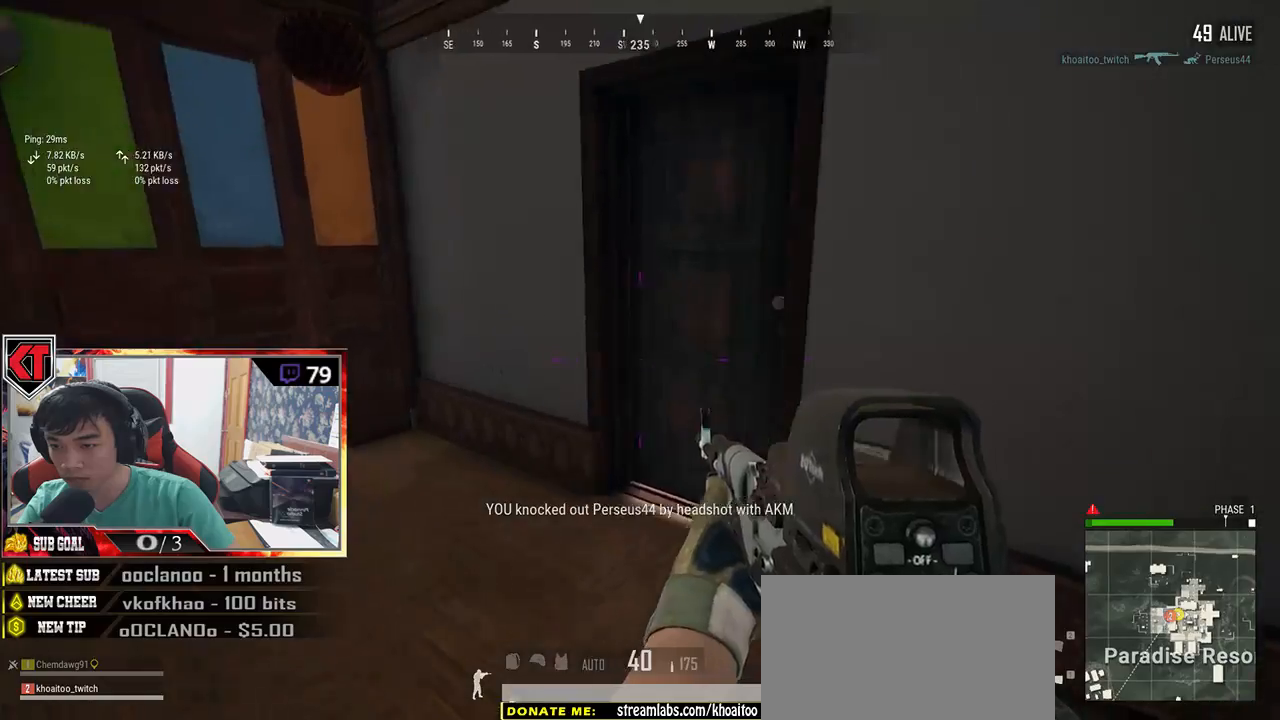
{"keys": ["a"], "mouse": [], "events": [[350, "f", "down"], [366, "w", "up"], [400, "f", "up"], [483, "a", "down"]]}
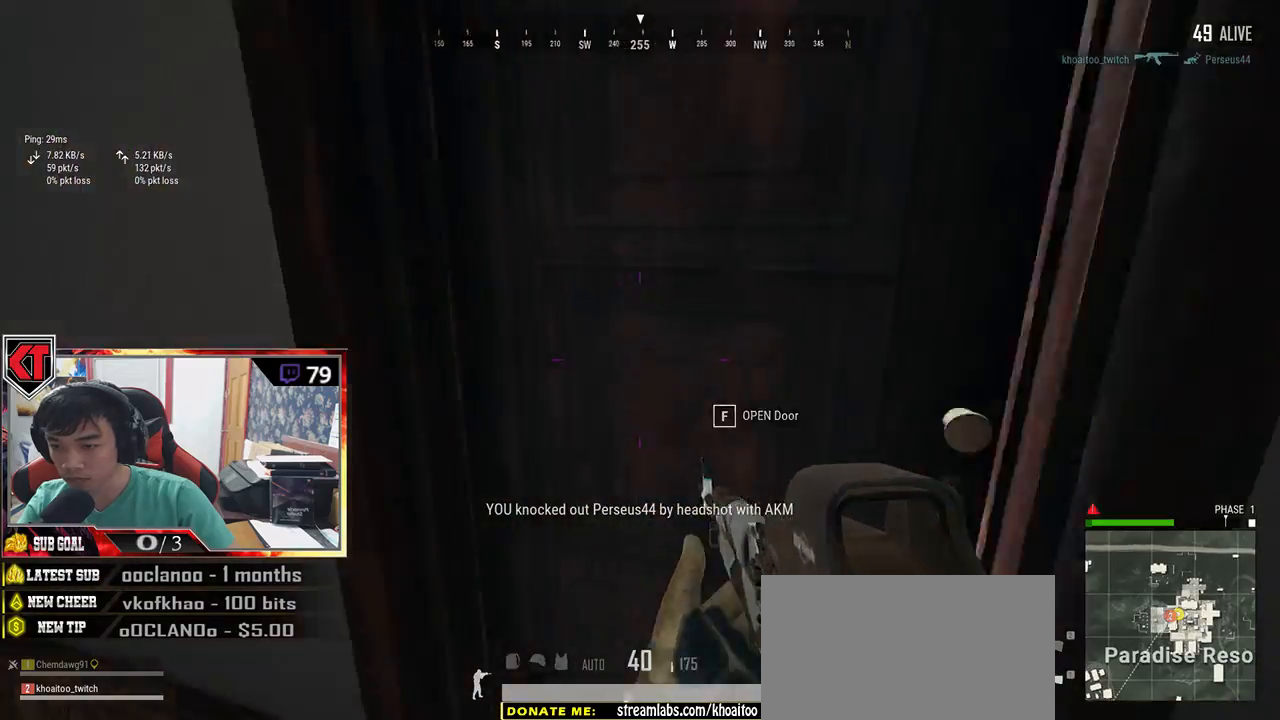
{"keys": ["d"], "mouse": [], "events": [[33, "f", "down"], [116, "f", "up"], [200, "s", "down"], [233, "a", "up"], [283, "d", "down"], [333, "s", "up"]]}
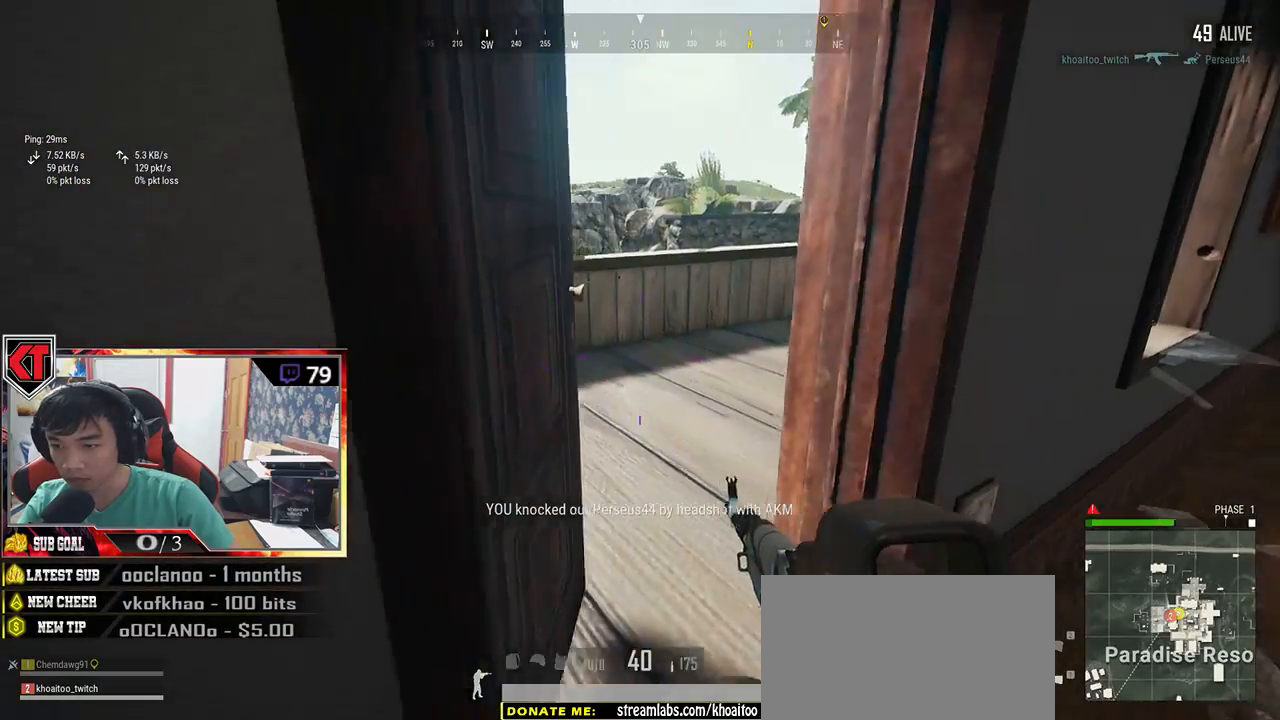
{"keys": ["w"], "mouse": [], "events": [[16, "d", "up"], [216, "w", "down"]]}
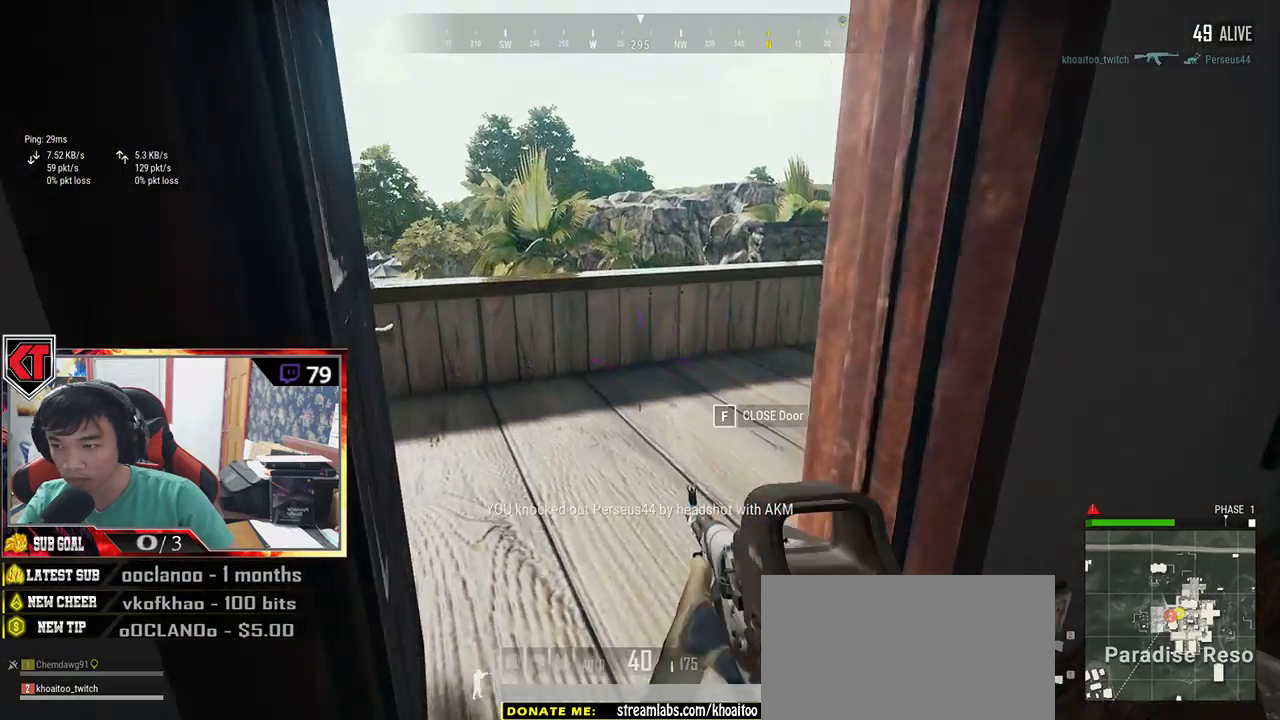
{"keys": ["d"], "mouse": [], "events": [[166, "a", "down"], [250, "w", "up"], [466, "a", "up"], [466, "d", "down"]]}
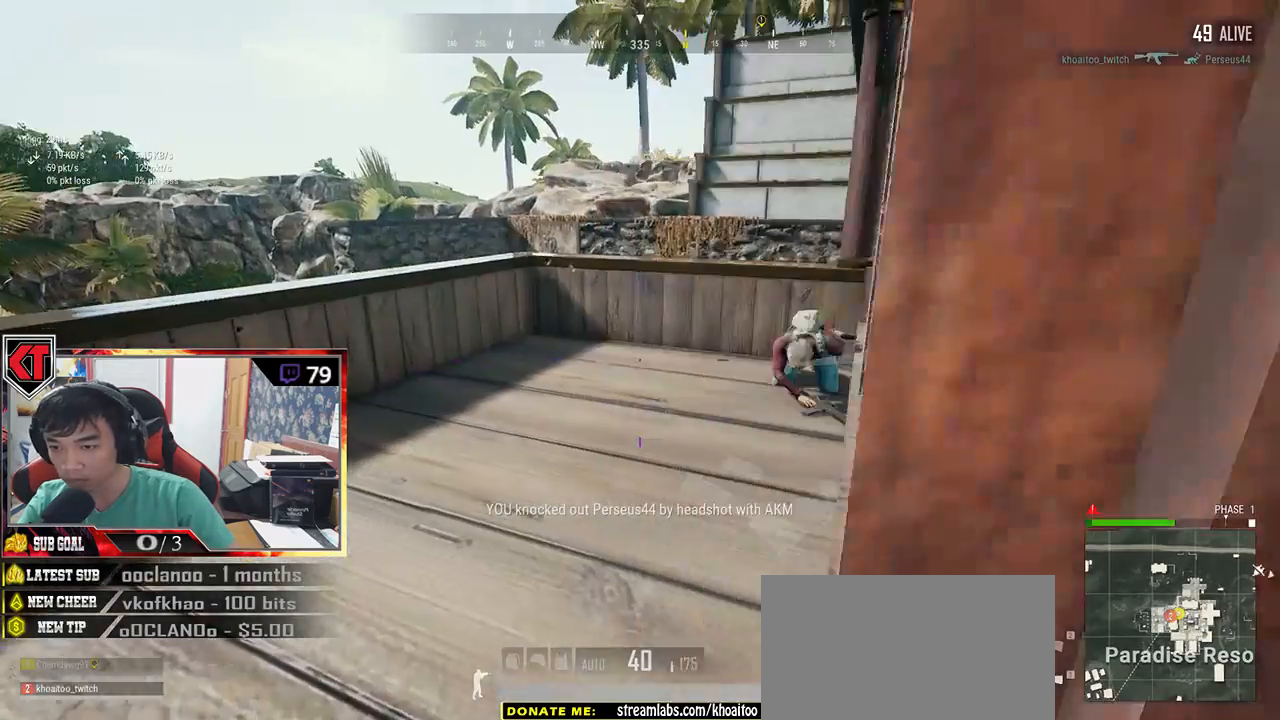
{"keys": ["d", "s"], "mouse": [], "events": [[300, "s", "down"]]}
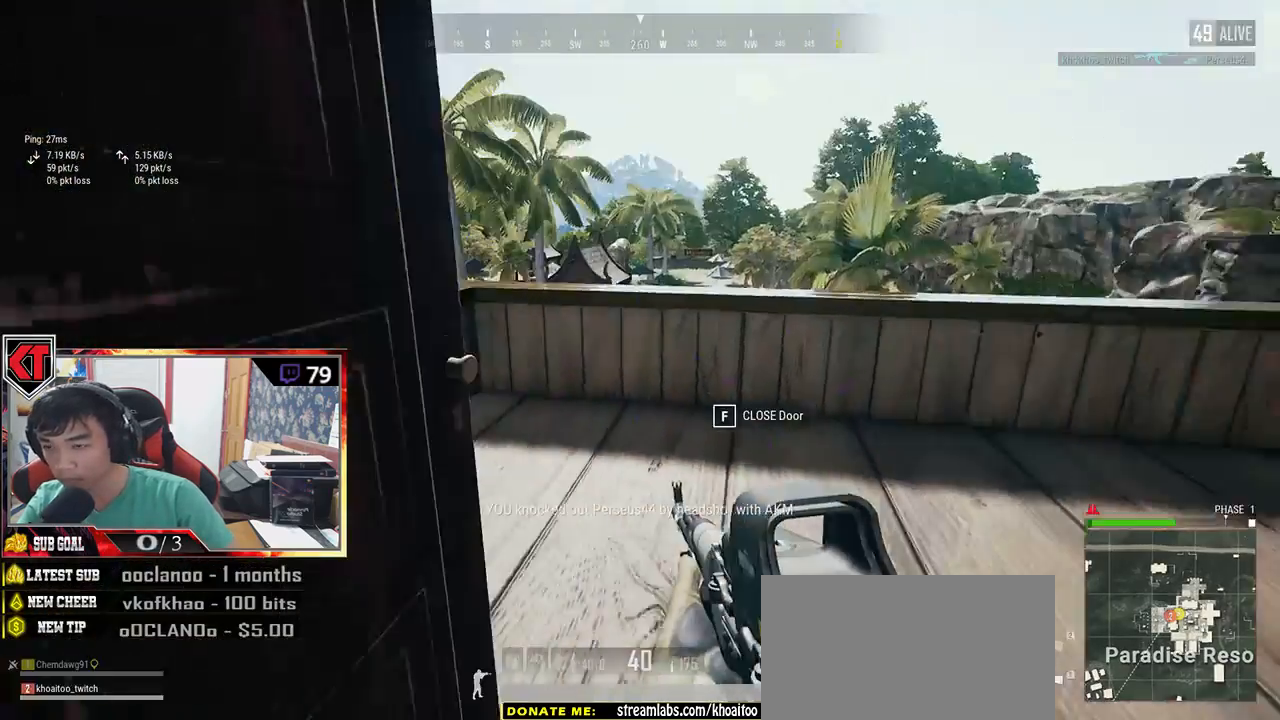
{"keys": ["a", "w"], "mouse": [], "events": [[83, "s", "up"], [150, "d", "up"], [183, "a", "down"], [416, "w", "down"]]}
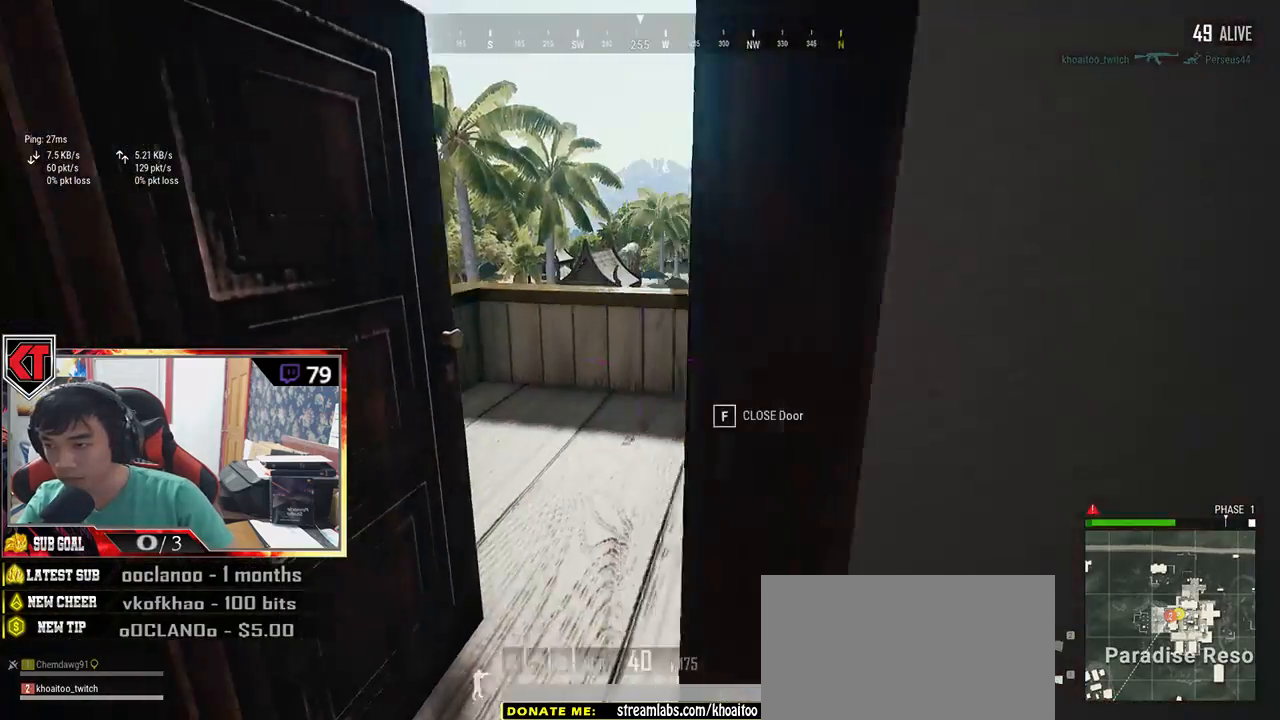
{"keys": ["d"], "mouse": [], "events": [[316, "d", "down"], [366, "a", "up"], [483, "w", "up"]]}
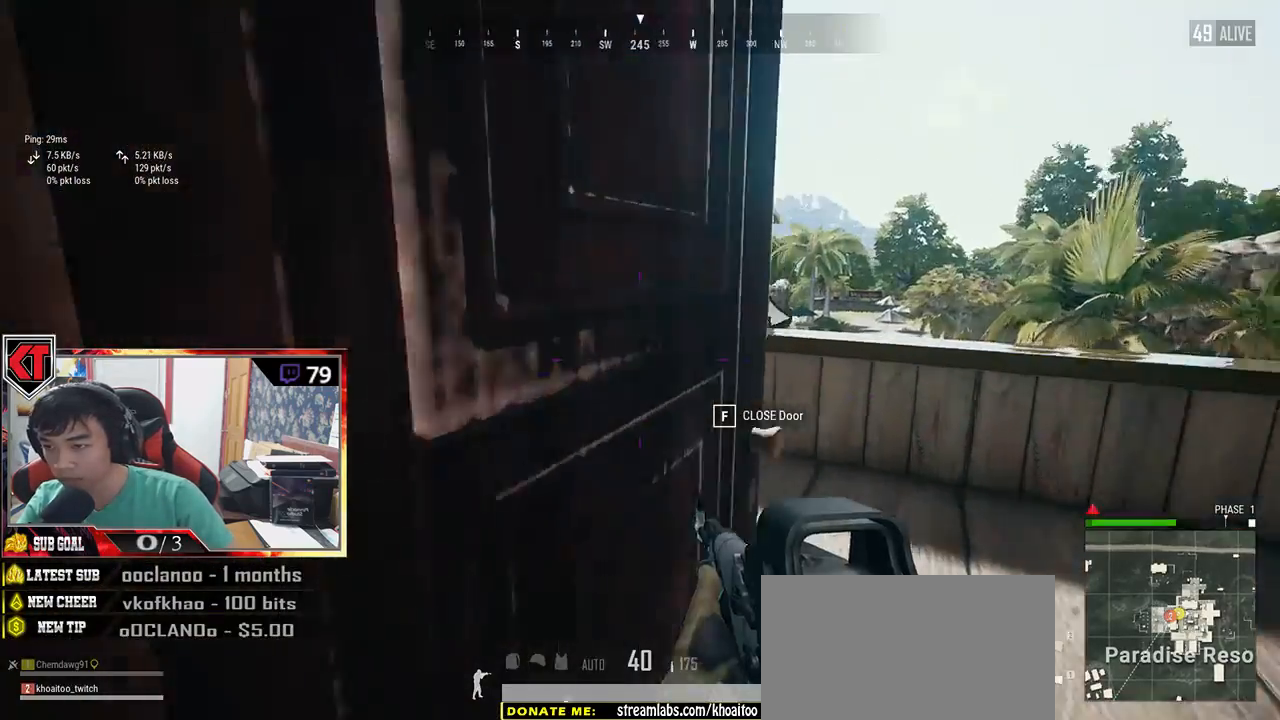
{"keys": ["a"], "mouse": [], "events": [[433, "a", "down"], [500, "d", "up"]]}
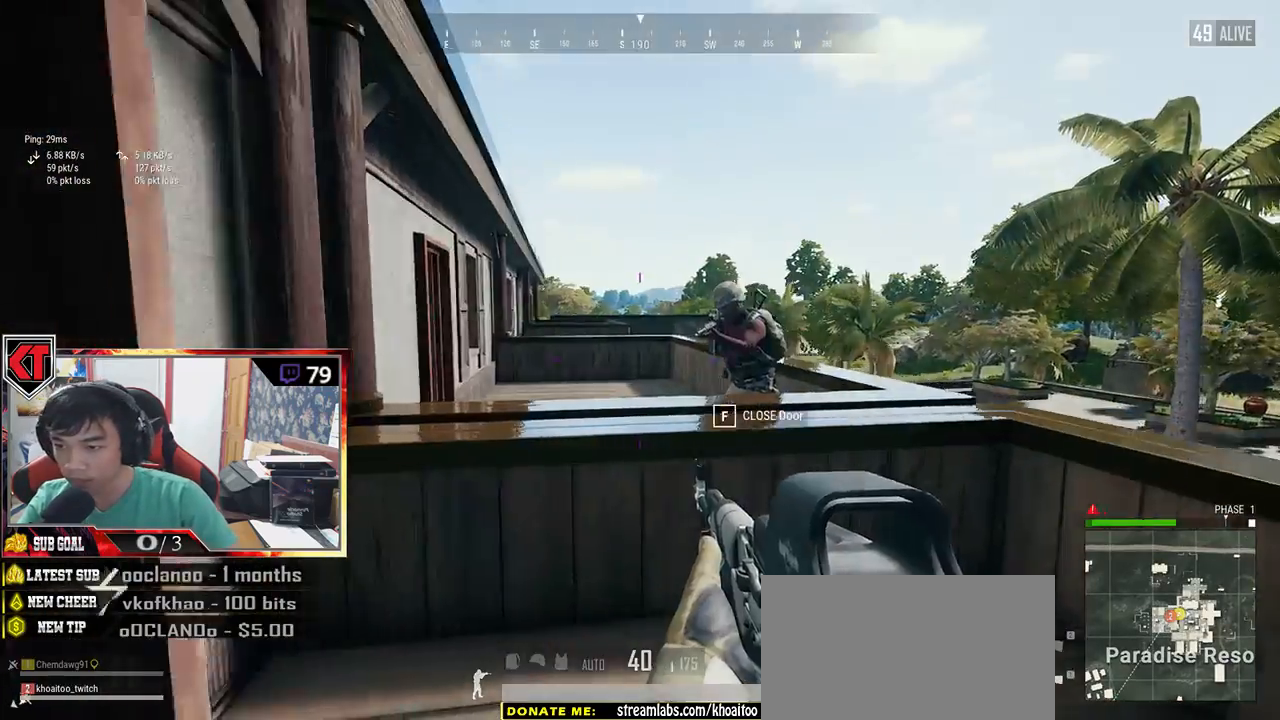
{"keys": ["a"], "mouse": ["left"], "events": [[50, "mouse_right", "down"], [83, "mouse_left", "down"], [116, "mouse_right", "up"]]}
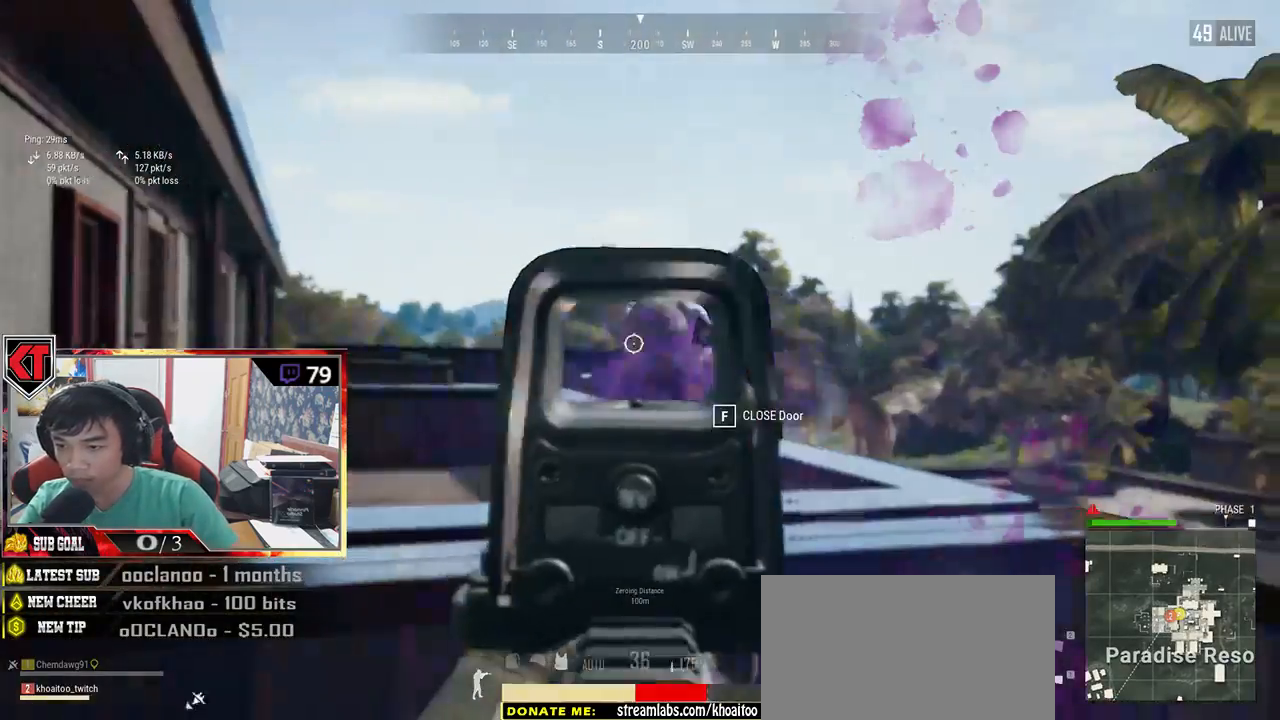
{"keys": ["a", "r"], "mouse": [], "events": [[500, "mouse_left", "up"], [500, "r", "down"]]}
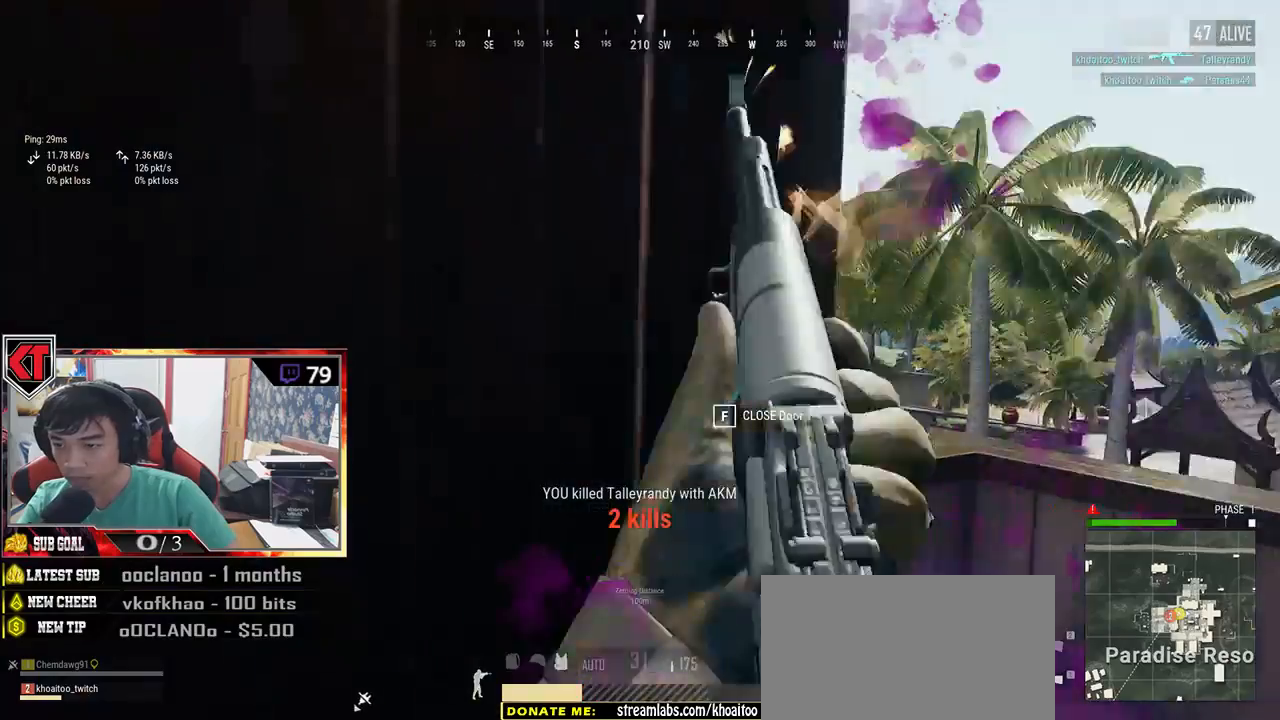
{"keys": ["a"], "mouse": [], "events": [[116, "r", "up"], [200, "s", "down"], [433, "s", "up"]]}
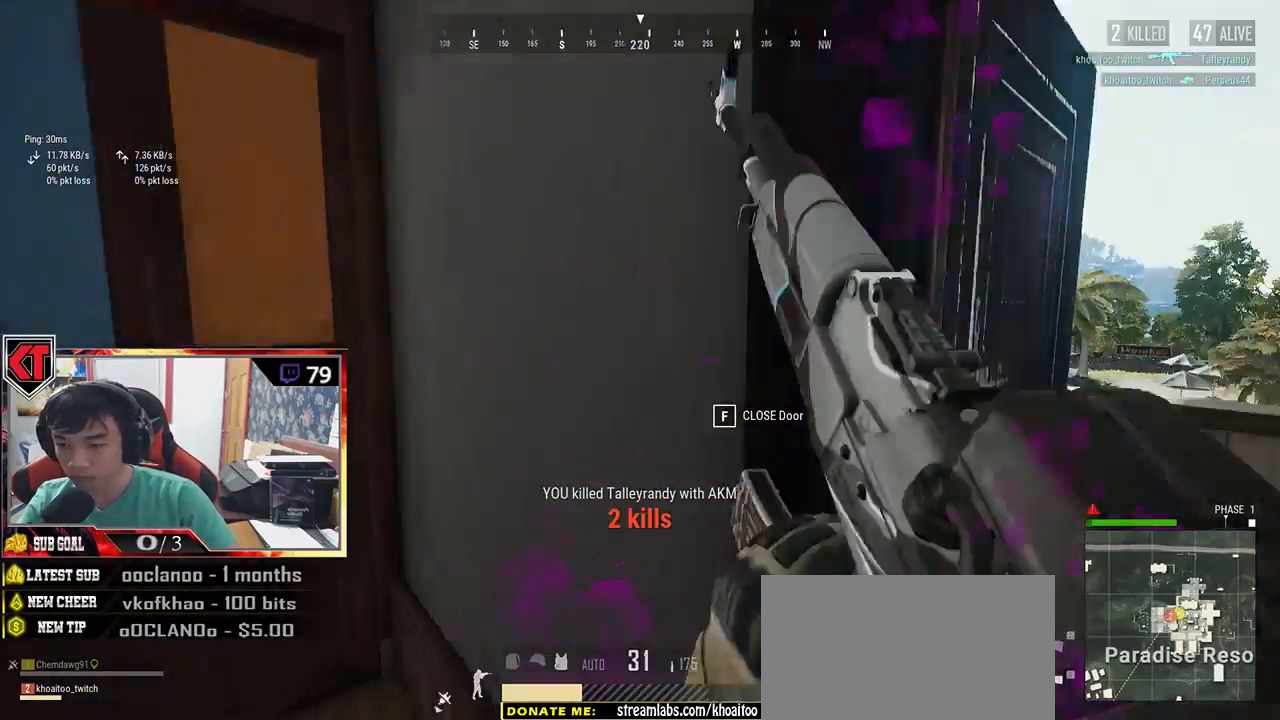
{"keys": ["d", "w"], "mouse": [], "events": [[133, "w", "down"], [183, "a", "up"], [333, "d", "down"]]}
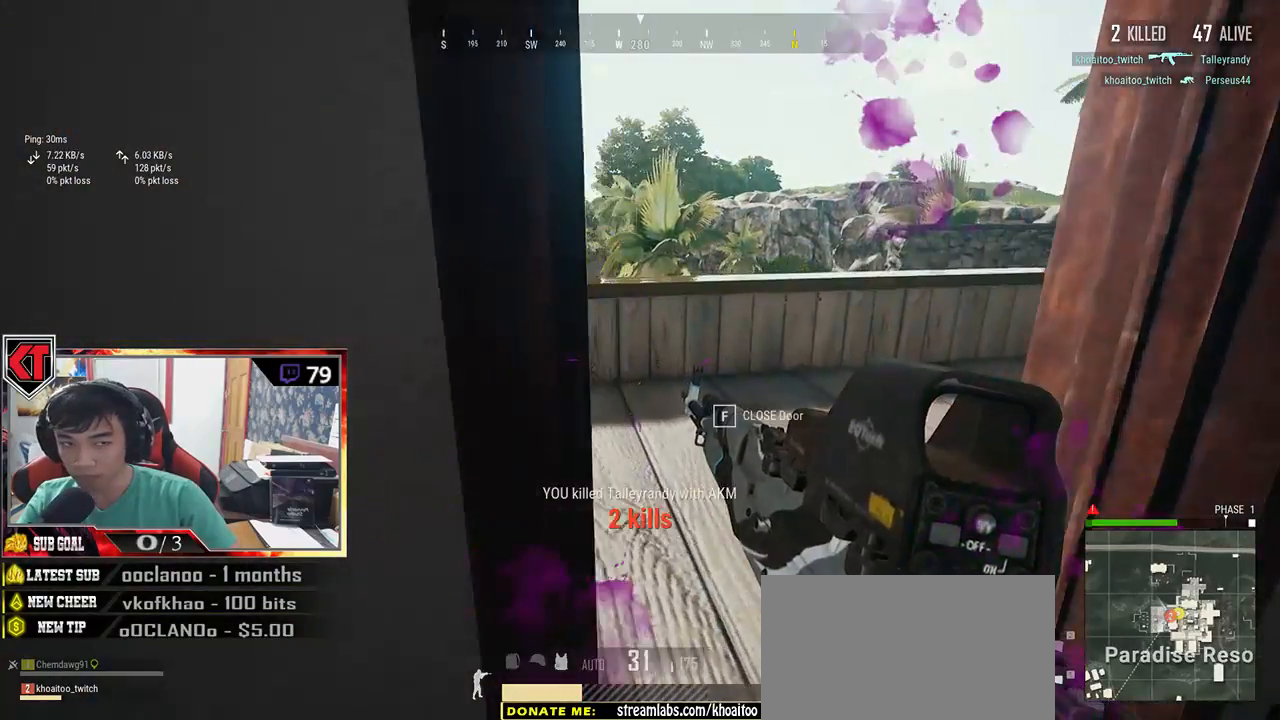
{"keys": ["w"], "mouse": [], "events": [[50, "d", "up"]]}
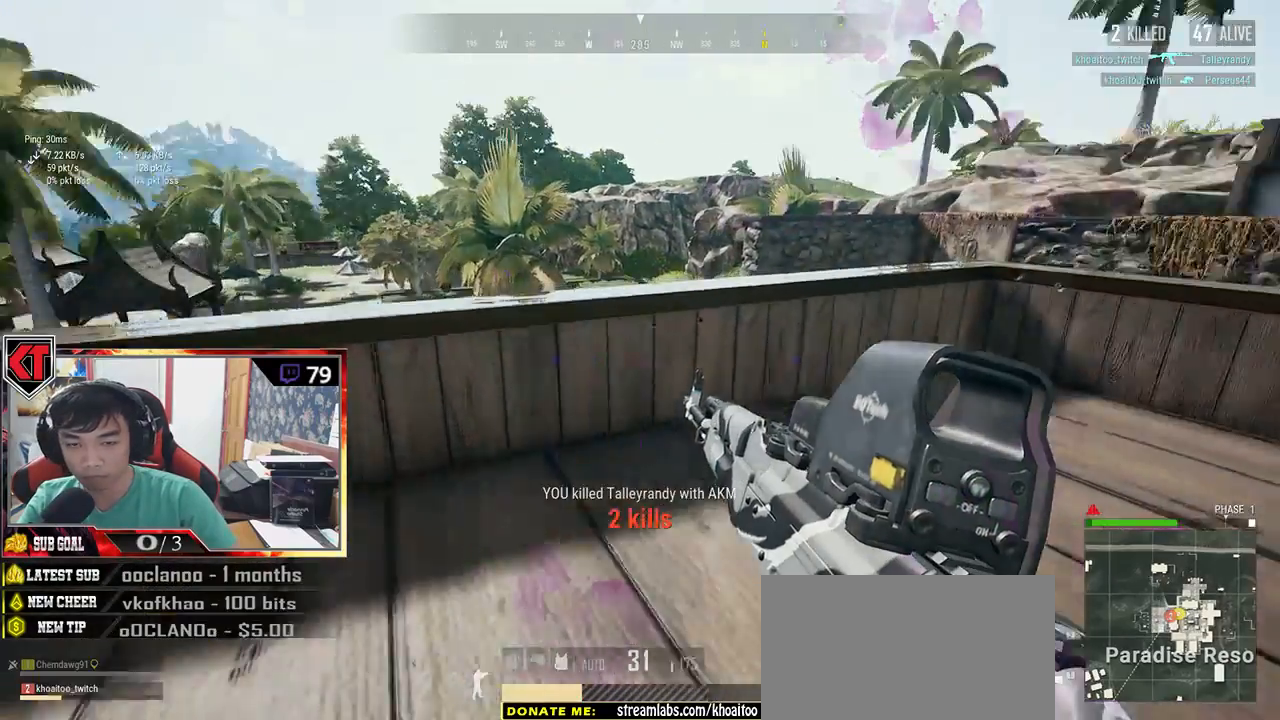
{"keys": ["d", "w"], "mouse": []}
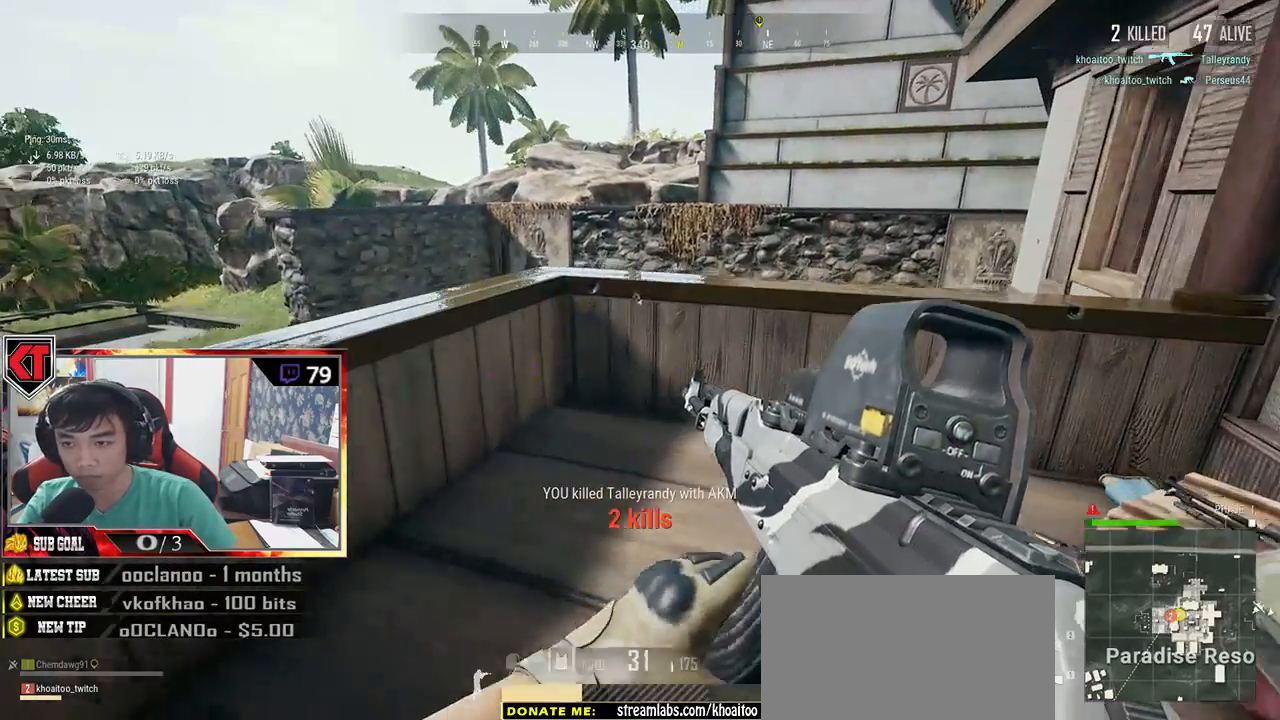
{"keys": ["d", "s"], "mouse": [], "events": [[33, "w", "up"], [166, "s", "down"], [316, "tab", "down"], [416, "tab", "up"]]}
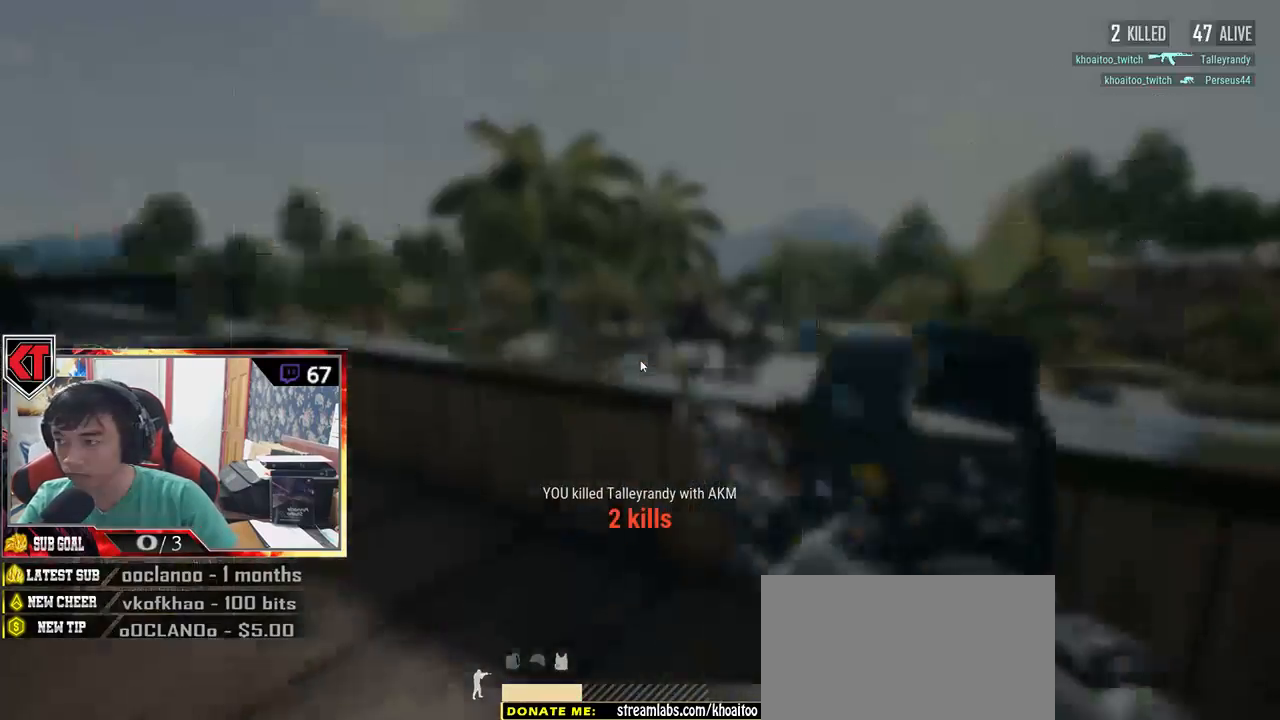
{"keys": ["a"], "mouse": [], "events": [[200, "a", "down"], [216, "d", "up"], [250, "s", "up"]]}
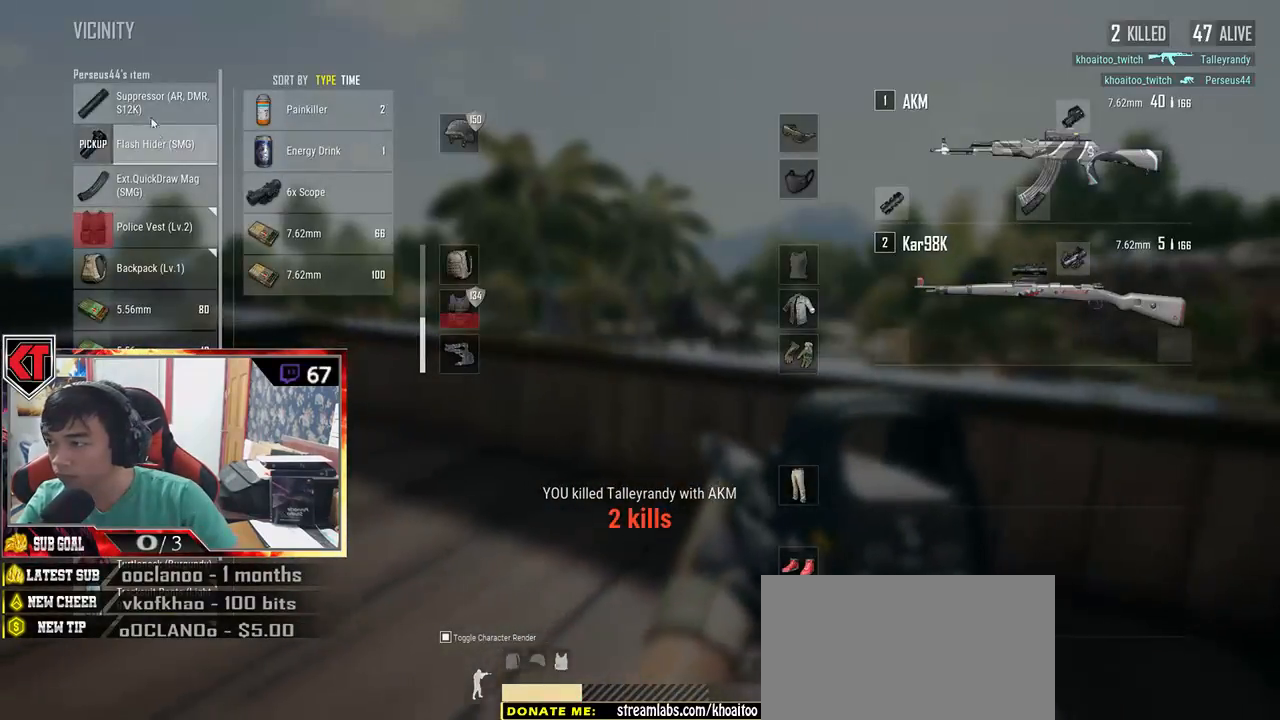
{"keys": ["d"], "mouse": [], "events": [[16, "w", "down"], [66, "a", "up"], [150, "d", "down"], [200, "w", "up"]]}
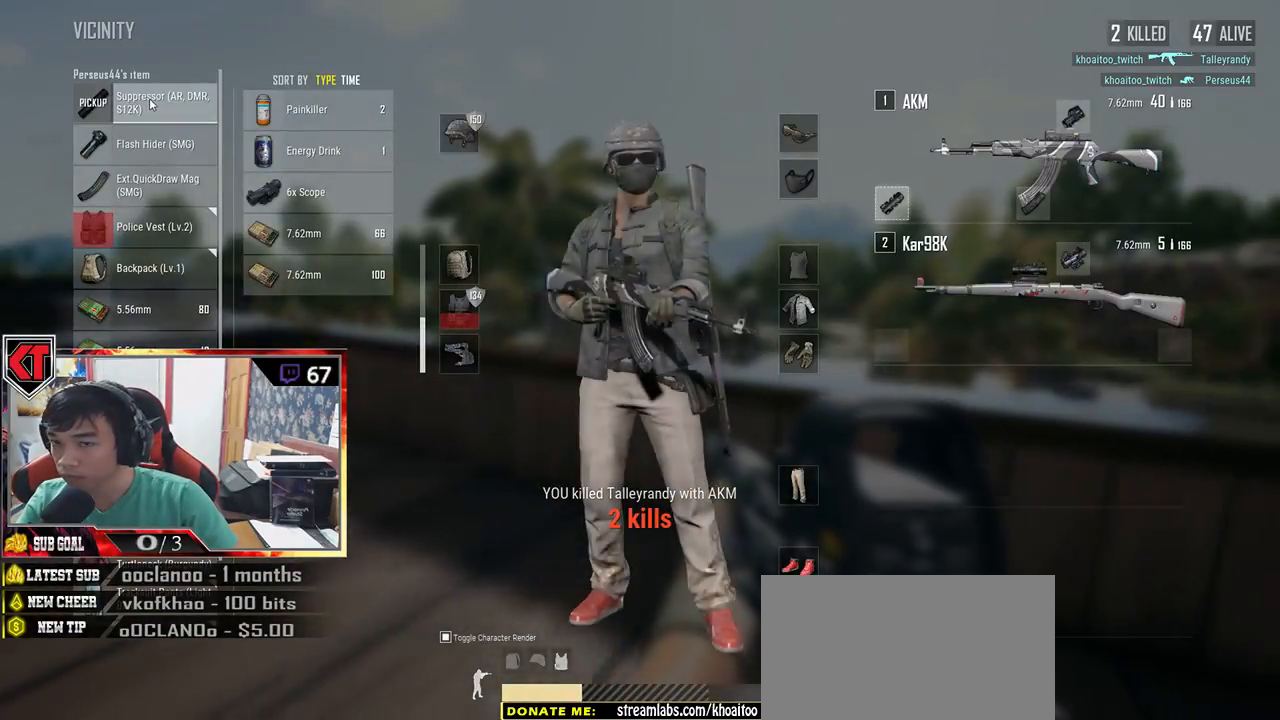
{"keys": ["a"], "mouse": [], "events": [[16, "s", "down"], [116, "d", "up"], [133, "a", "down"], [200, "s", "up"]]}
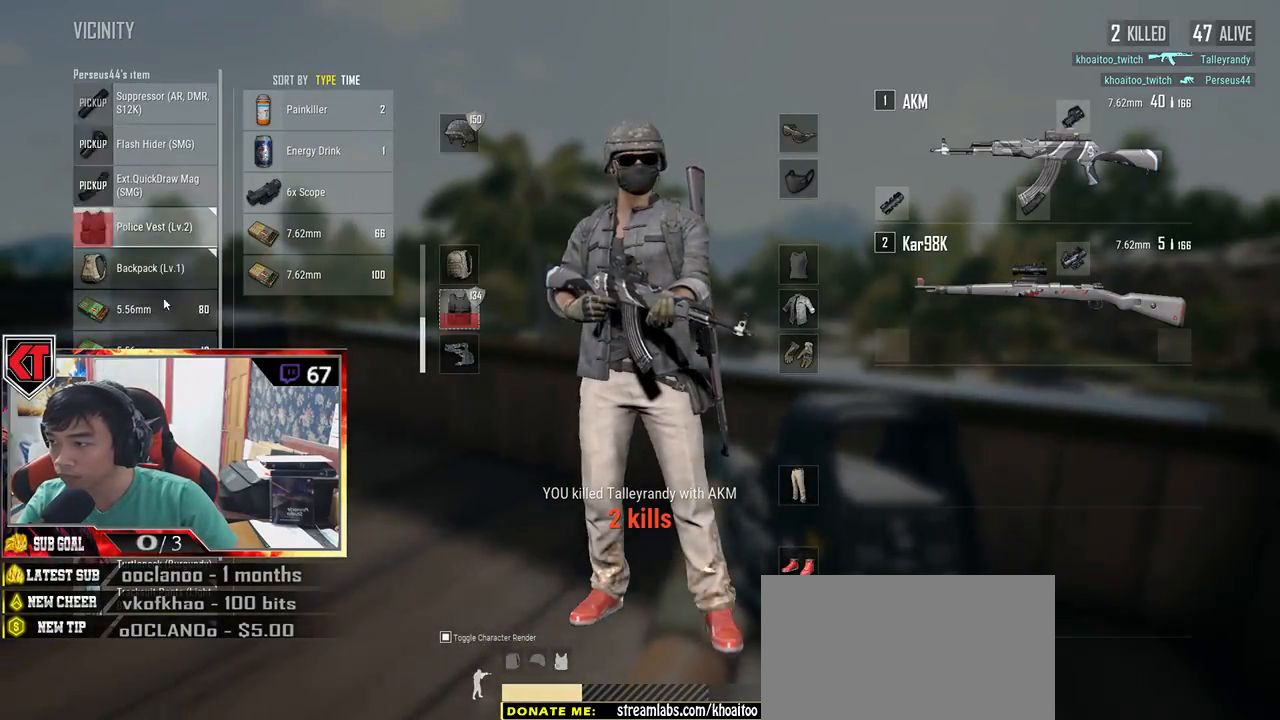
{"keys": ["d"], "mouse": [], "events": [[66, "w", "down"], [100, "a", "up"], [183, "d", "down"], [216, "w", "up"]]}
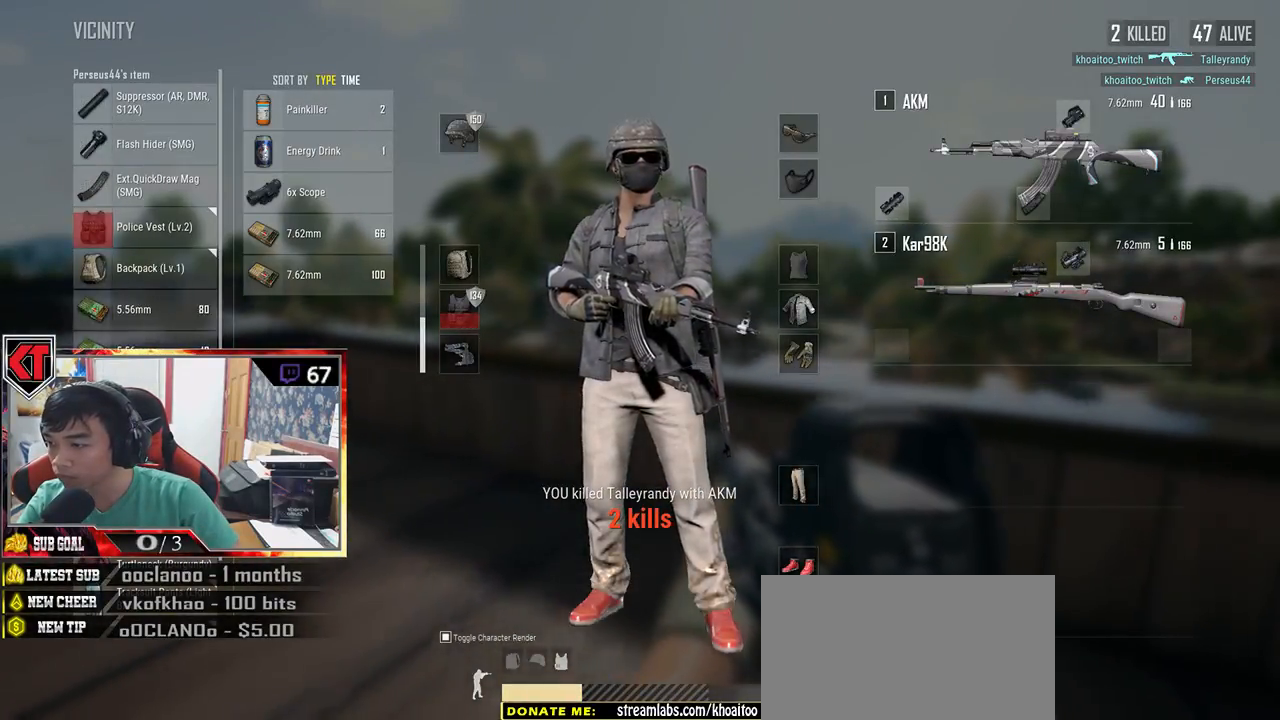
{"keys": ["shift", "w"], "mouse": [], "events": [[83, "tab", "down"], [150, "d", "up"], [183, "tab", "up"], [183, "w", "down"], [450, "shift", "down"]]}
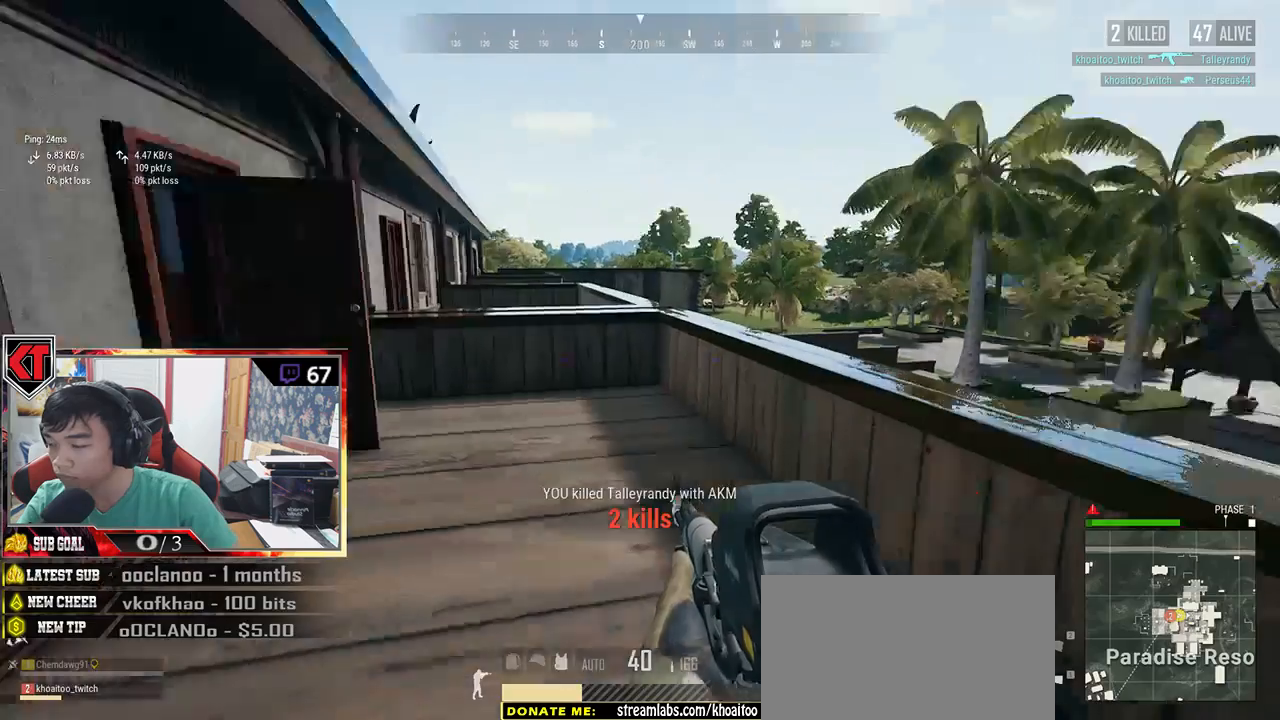
{"keys": ["shift", "w"], "mouse": [], "events": []}
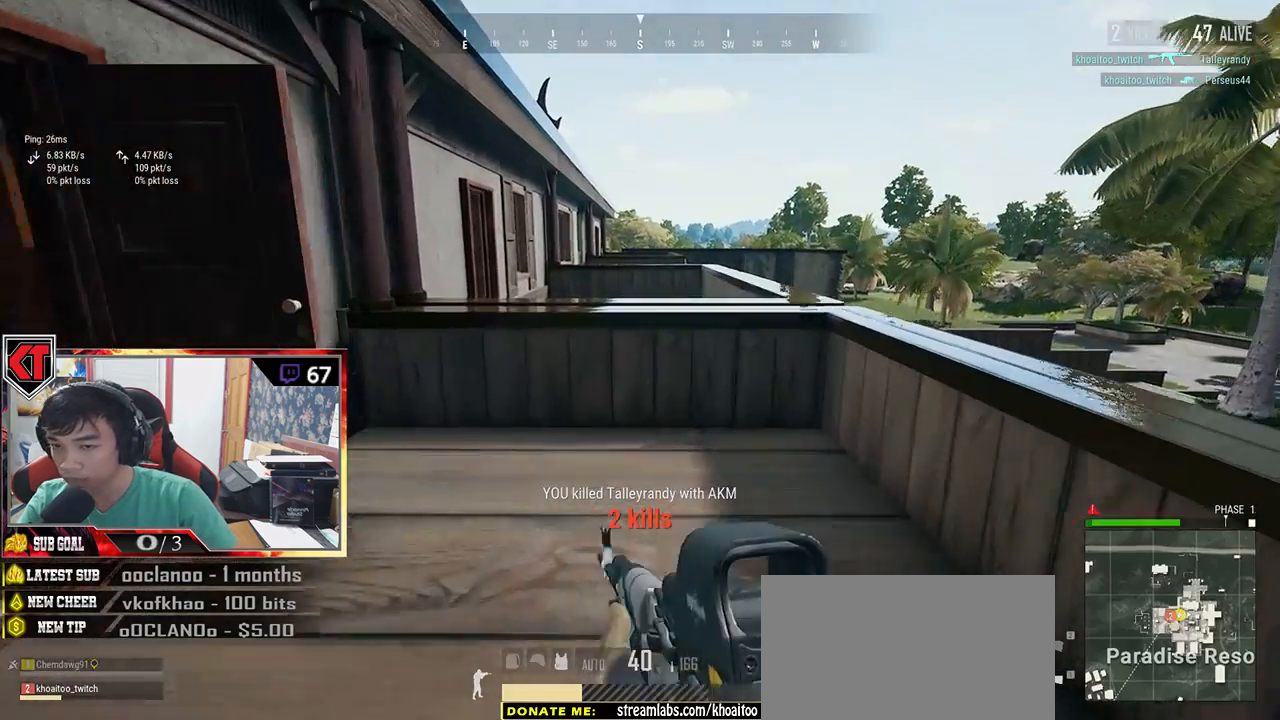
{"keys": ["w"], "mouse": [], "events": [[283, "space", "down"], [483, "shift", "up"], [500, "space", "up"]]}
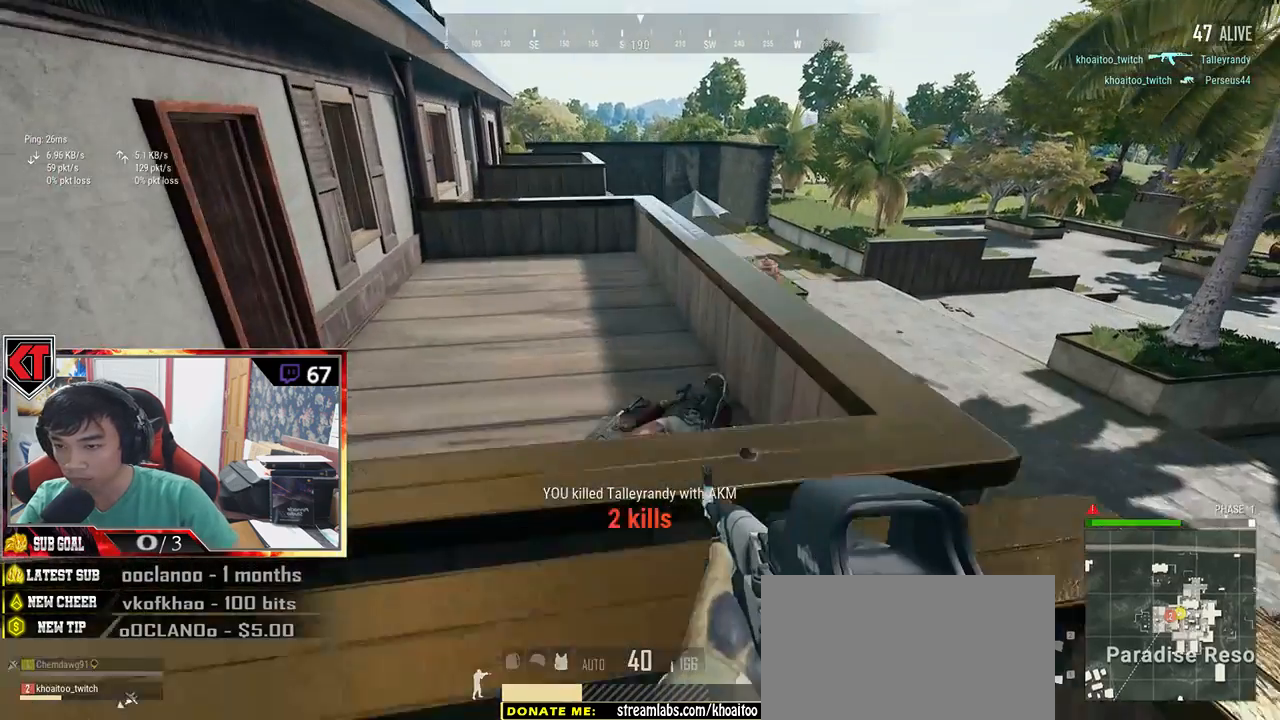
{"keys": ["d", "tab", "w"], "mouse": [], "events": [[350, "d", "down"], [466, "tab", "down"]]}
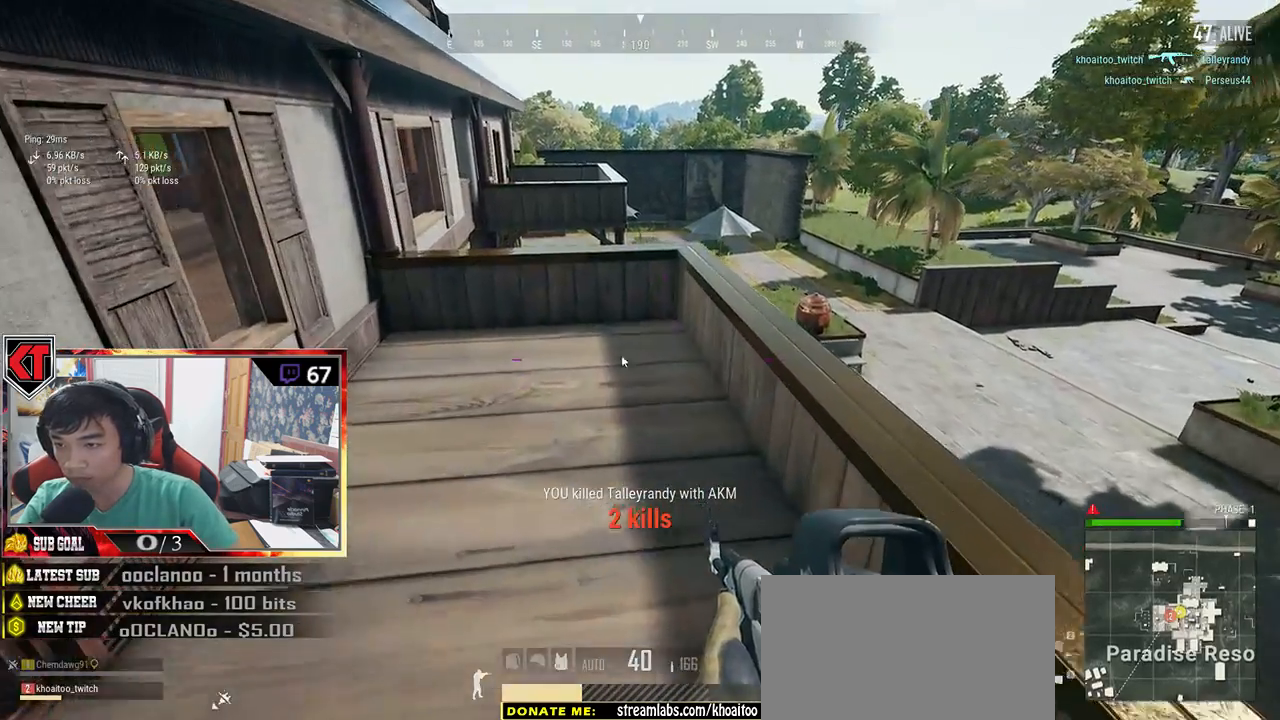
{"keys": ["s"], "mouse": [], "events": [[50, "tab", "up"], [66, "w", "up"], [183, "s", "down"], [350, "d", "up"]]}
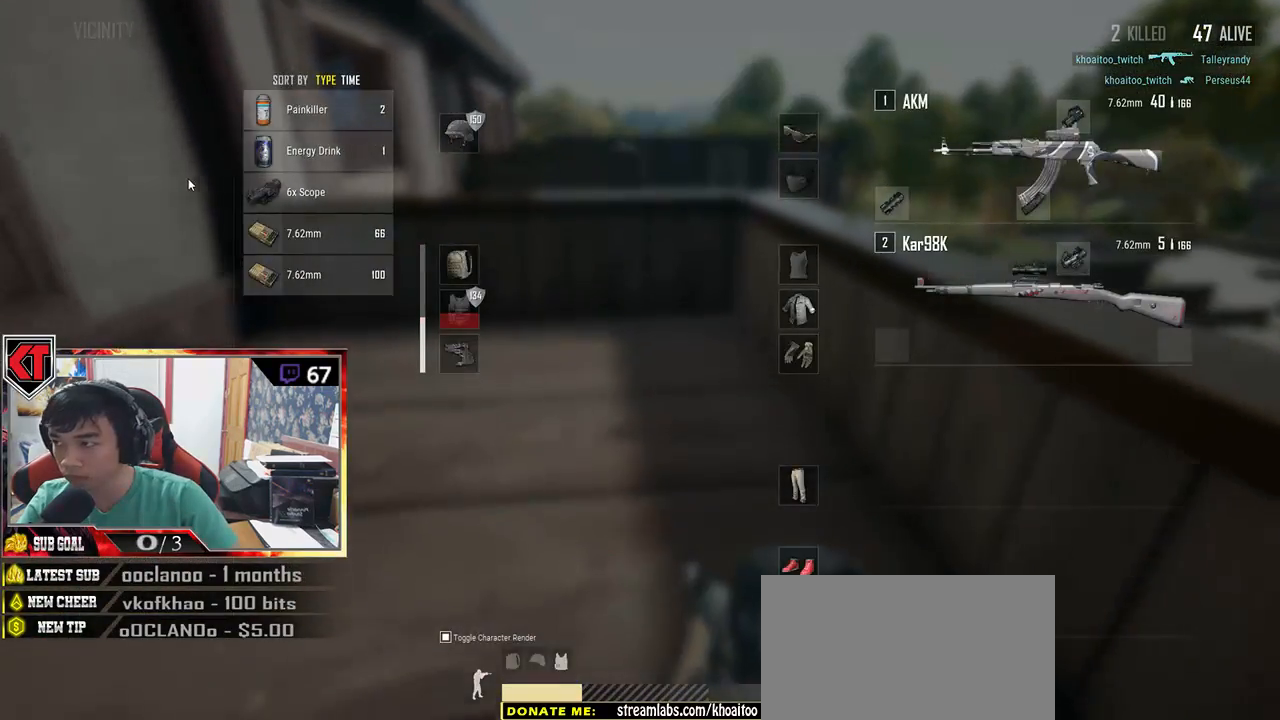
{"keys": ["d", "s"], "mouse": [], "events": [[400, "d", "down"]]}
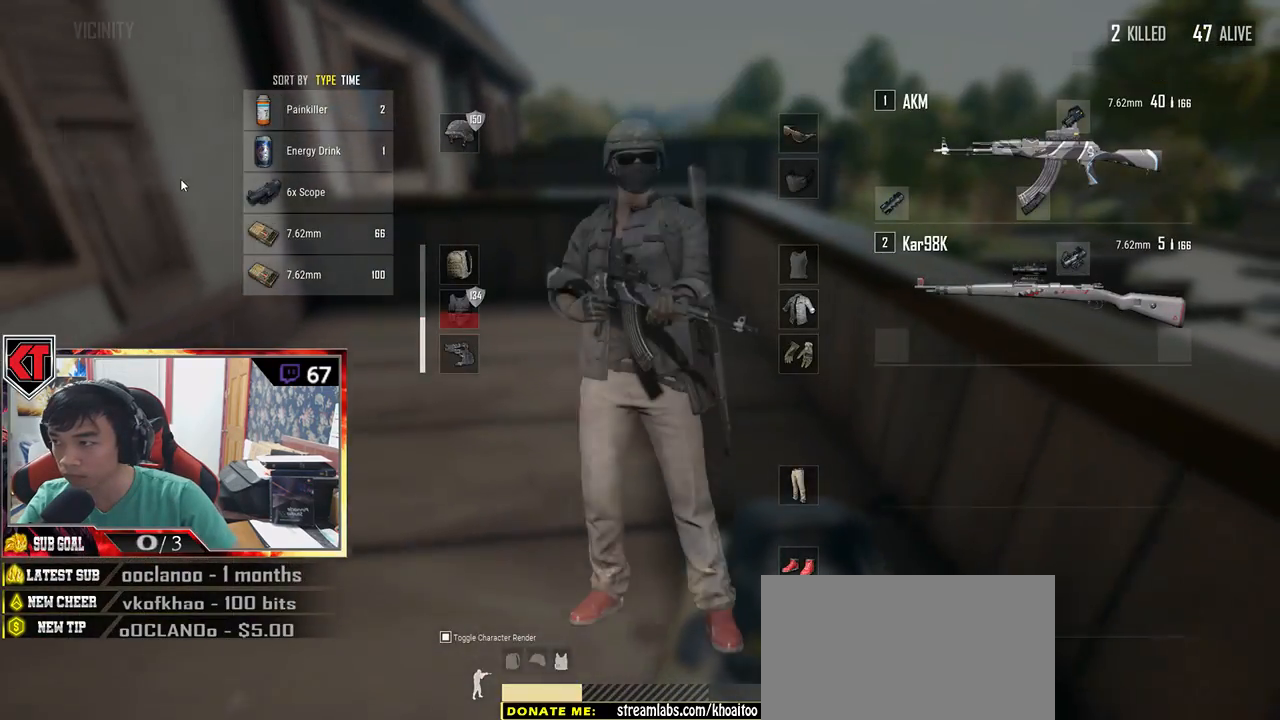
{"keys": ["a"], "mouse": [], "events": [[16, "s", "up"], [183, "w", "down"], [316, "a", "down"], [316, "d", "up"], [366, "w", "up"]]}
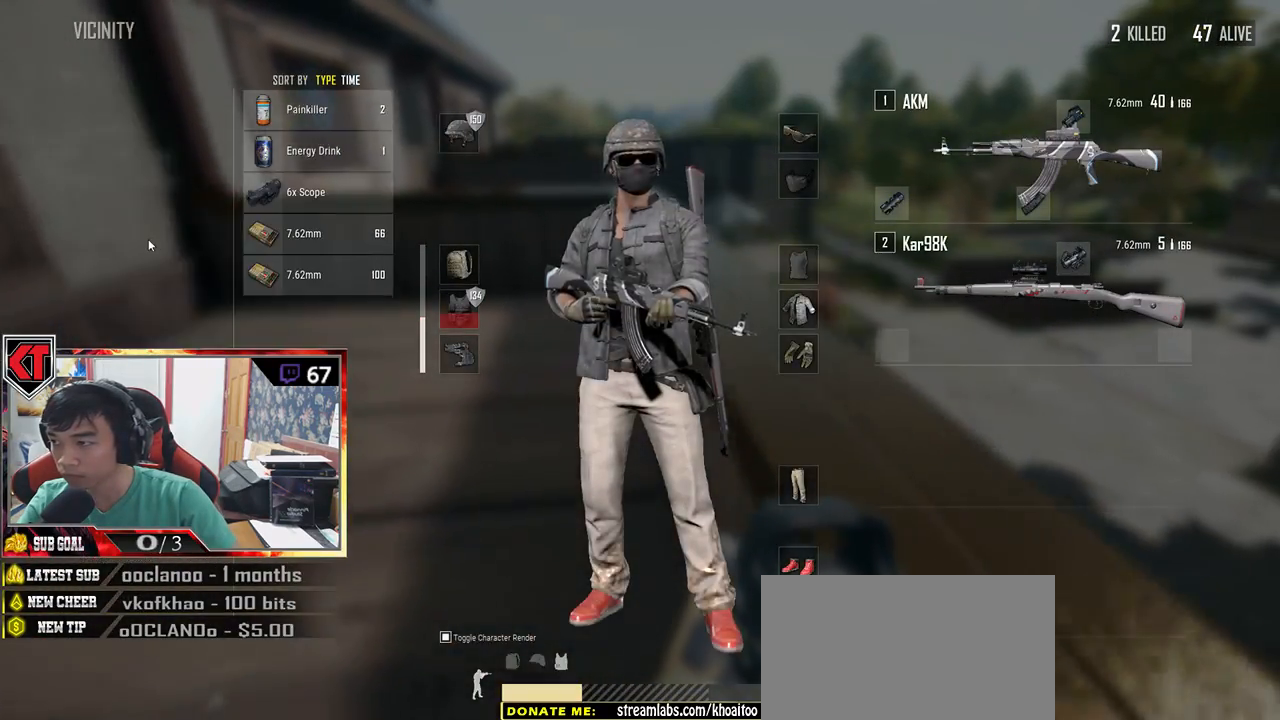
{"keys": ["d"], "mouse": [], "events": [[183, "s", "down"], [266, "a", "up"], [316, "d", "down"], [366, "s", "up"]]}